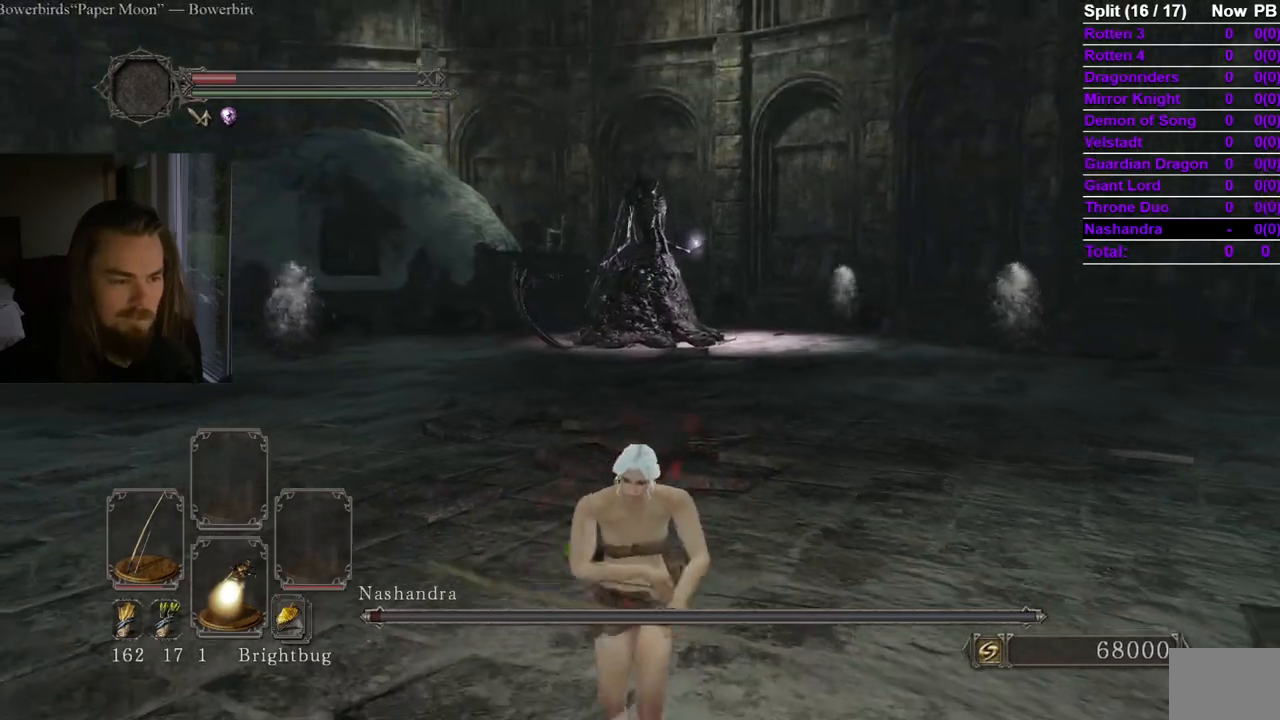
Gameplay with a controller (Xbox layout); each line is a JSON object with the inputs held at the frame after it. "events" lists button and stick changes between this image and that frame as [ms after this image, input, new state], when the widget could be followed in between. Not read: X.
{"buttons": [], "left_stick": "center", "right_stick": "center", "events": [[283, "right_stick", "up"], [350, "right_stick", "center"]]}
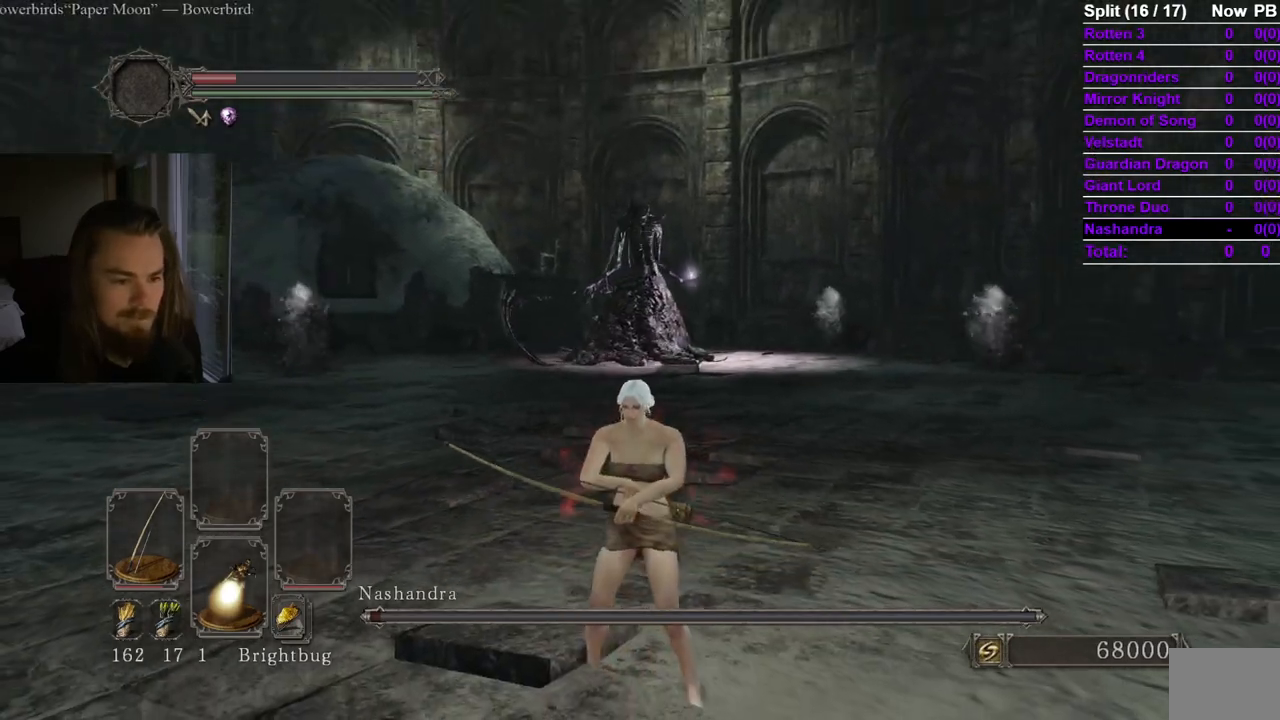
{"buttons": [], "left_stick": "center", "right_stick": "center", "events": []}
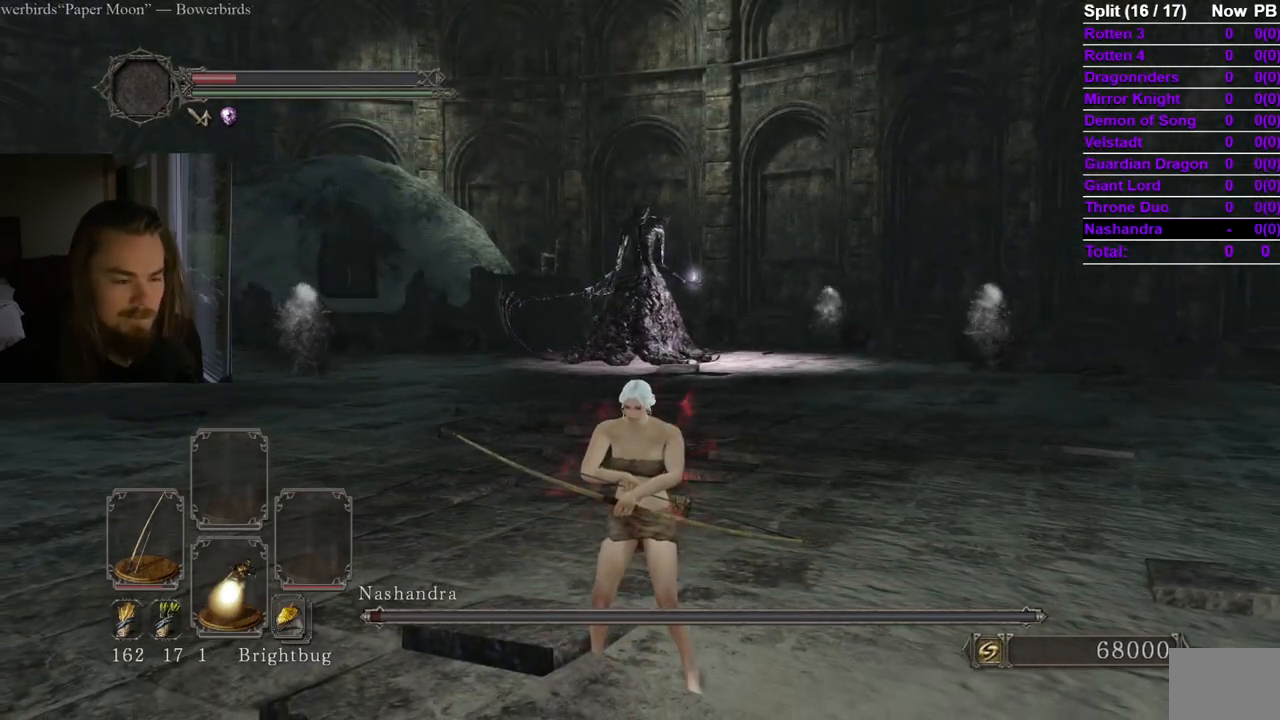
{"buttons": [], "left_stick": "center", "right_stick": "center", "events": []}
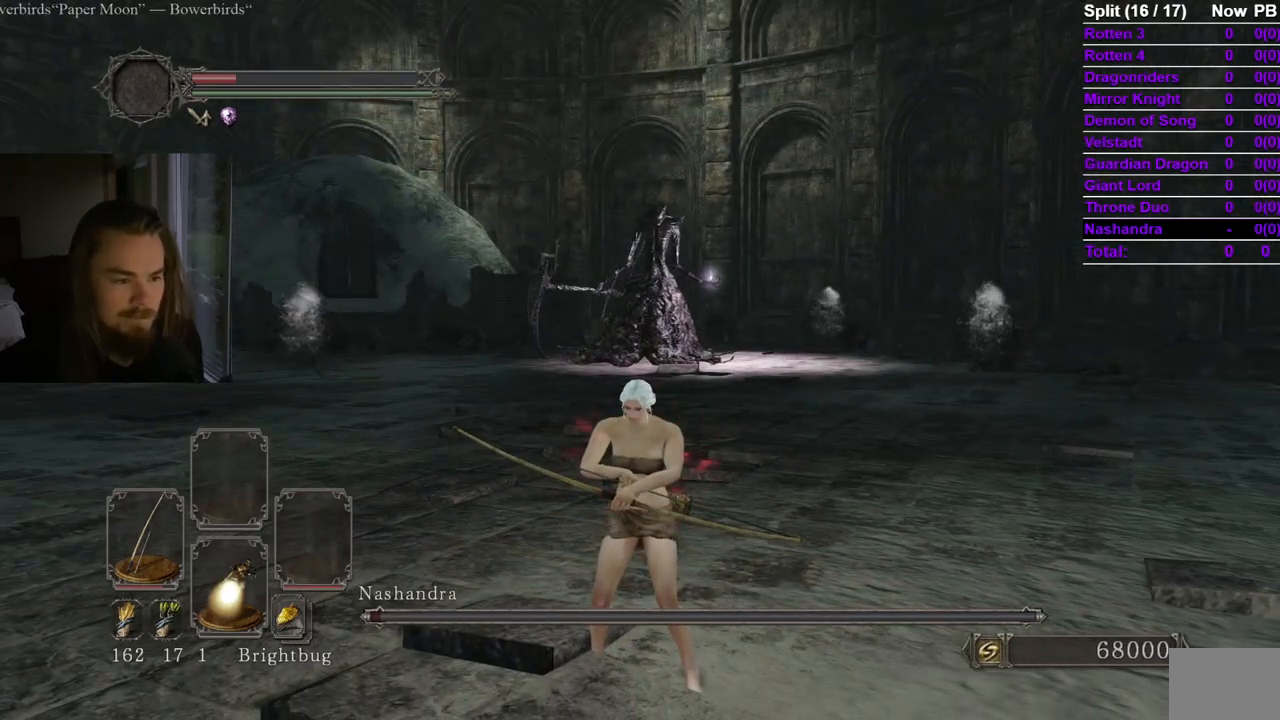
{"buttons": [], "left_stick": "down", "right_stick": "center", "events": [[334, "left_stick", "down"]]}
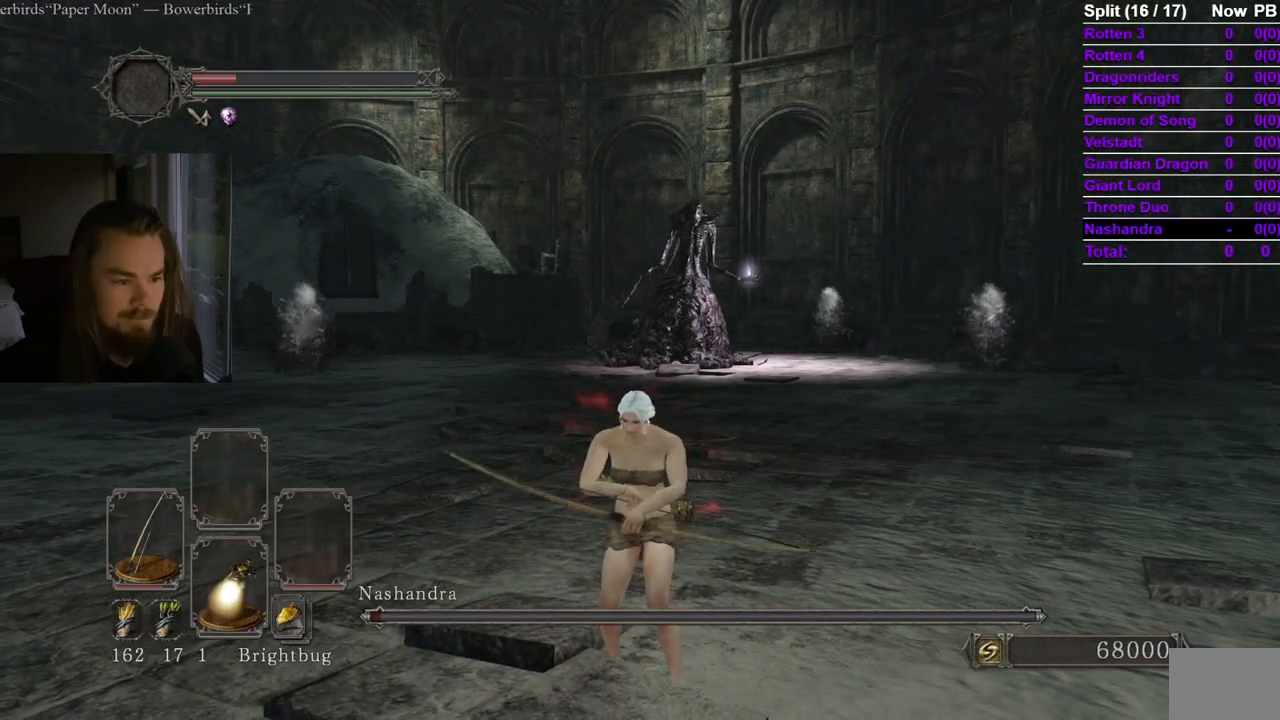
{"buttons": [], "left_stick": "up-left", "right_stick": "left", "events": [[233, "left_stick", "left"], [367, "right_stick", "left"], [467, "left_stick", "up-left"]]}
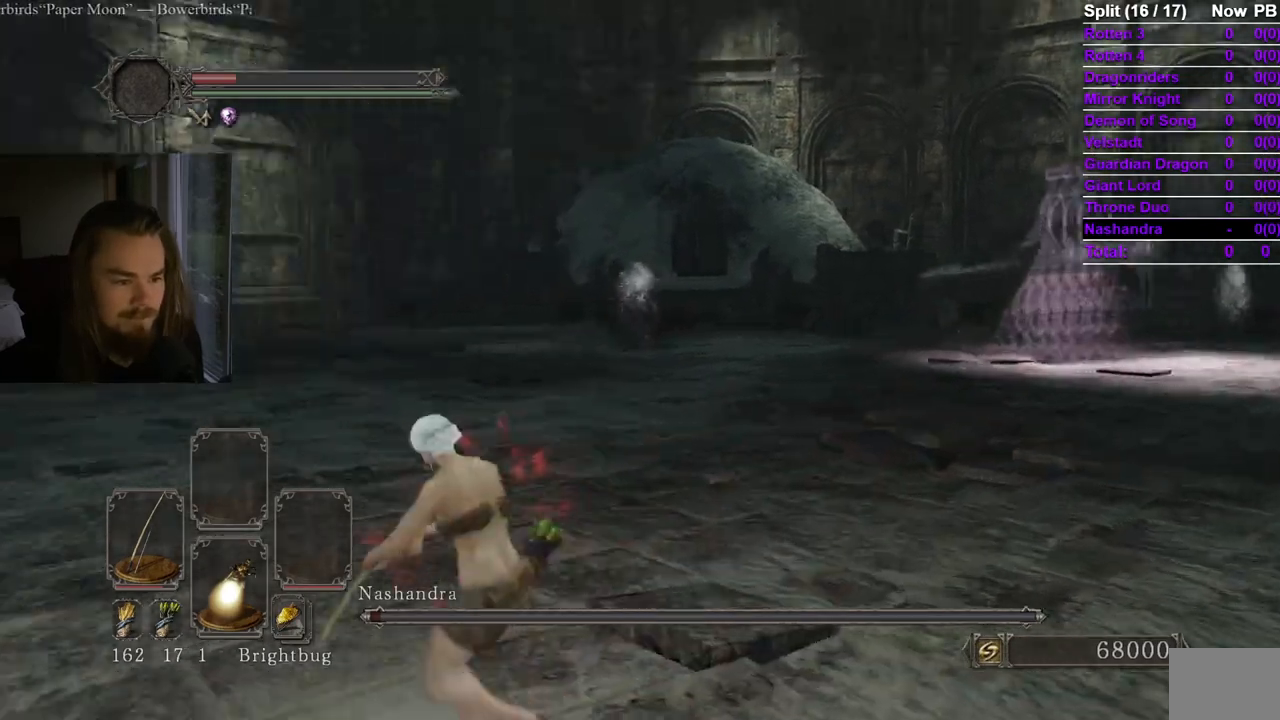
{"buttons": [], "left_stick": "up-left", "right_stick": "right", "events": [[117, "right_stick", "center"], [451, "right_stick", "right"]]}
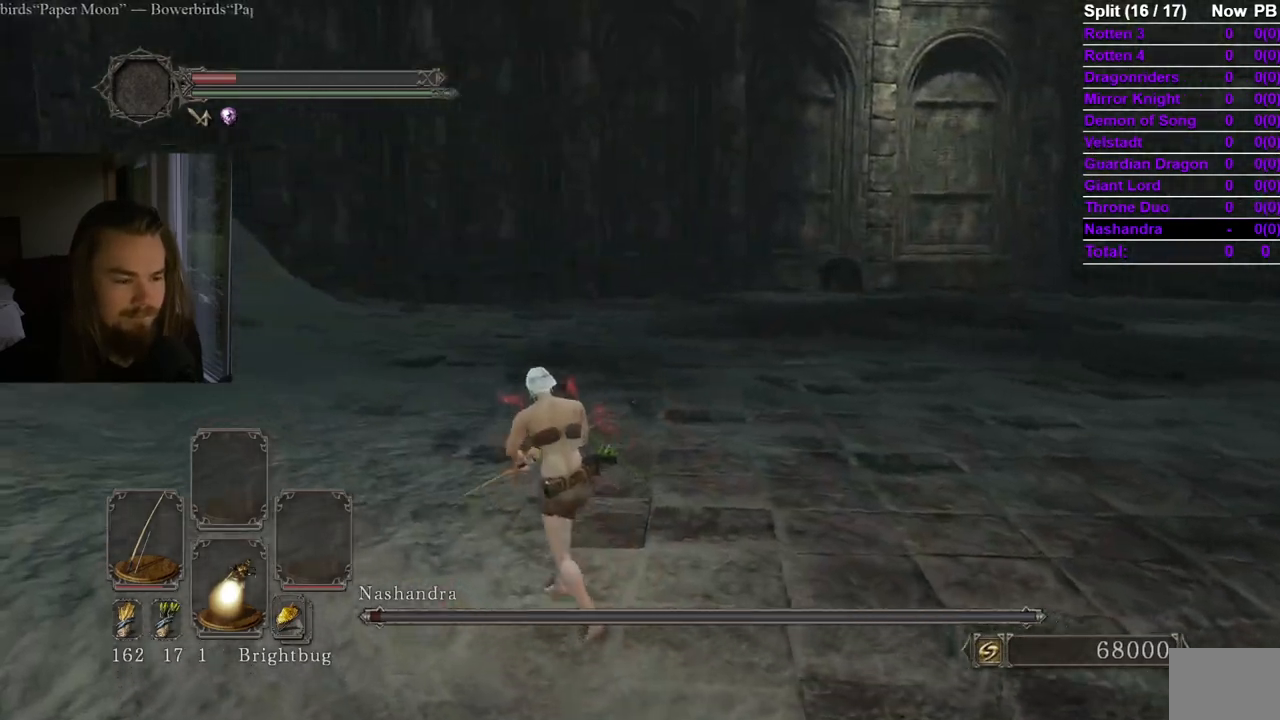
{"buttons": [], "left_stick": "down-left", "right_stick": "center", "events": [[150, "left_stick", "left"], [333, "right_stick", "center"], [384, "left_stick", "down-left"]]}
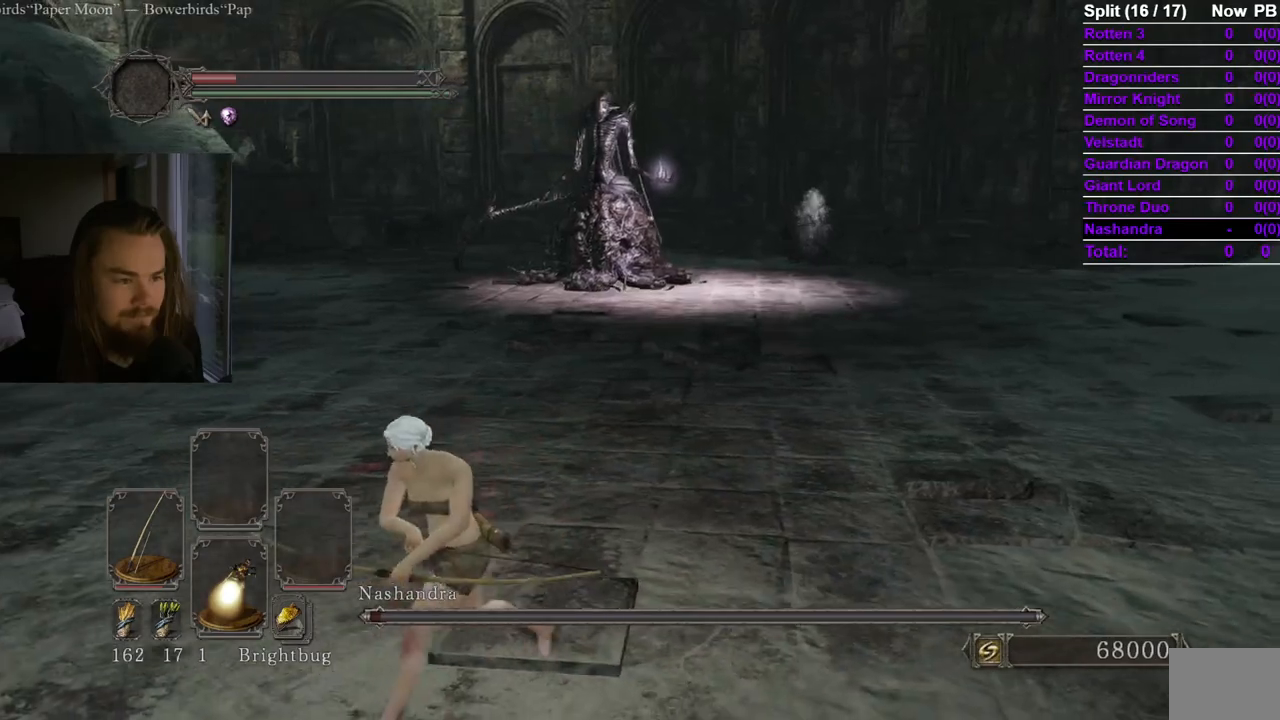
{"buttons": [], "left_stick": "down-left", "right_stick": "center", "events": [[17, "right_stick", "right"], [167, "right_stick", "center"]]}
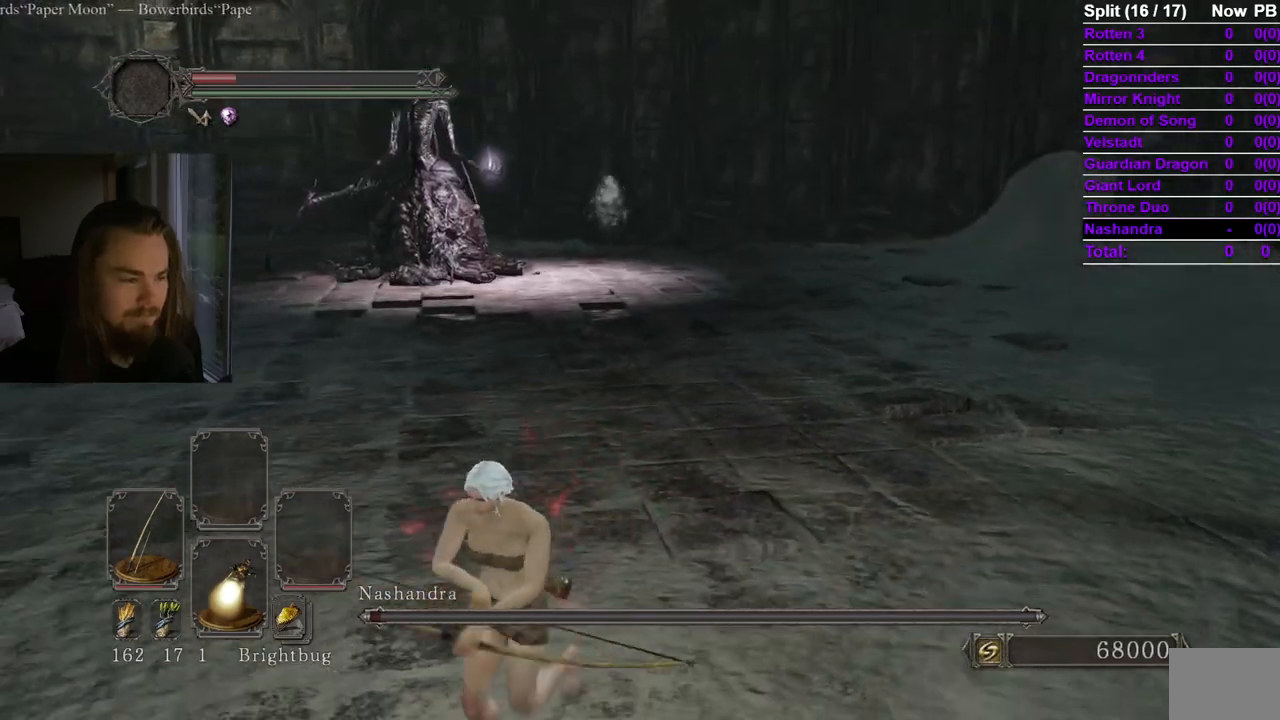
{"buttons": [], "left_stick": "down-left", "right_stick": "center", "events": [[217, "Y", "down"], [333, "Y", "up"]]}
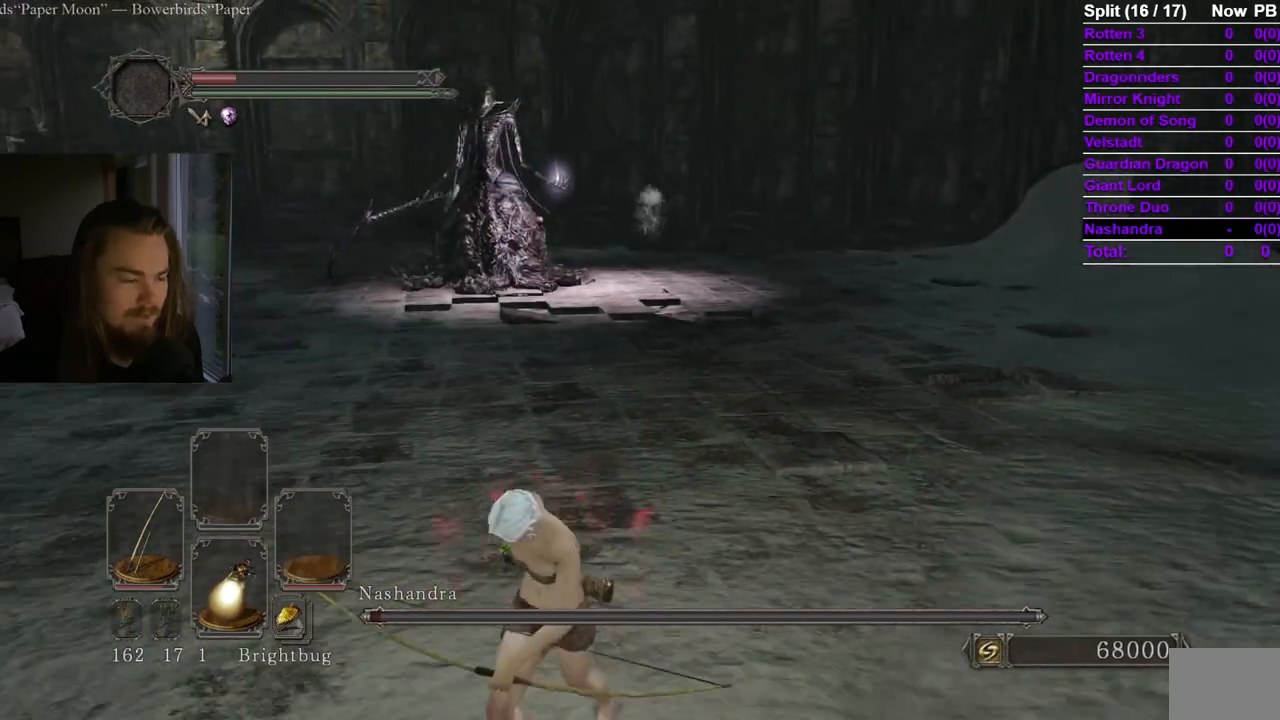
{"buttons": [], "left_stick": "down-left", "right_stick": "center", "events": []}
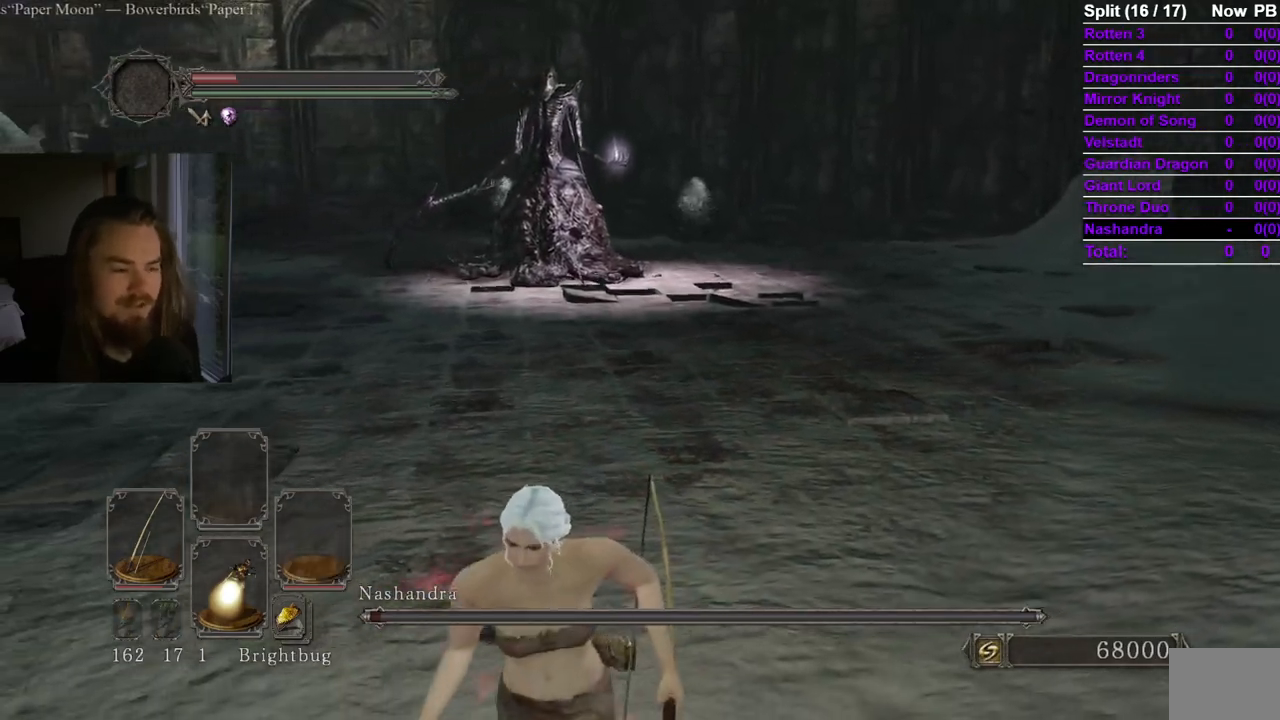
{"buttons": [], "left_stick": "center", "right_stick": "center", "events": [[250, "left_stick", "center"]]}
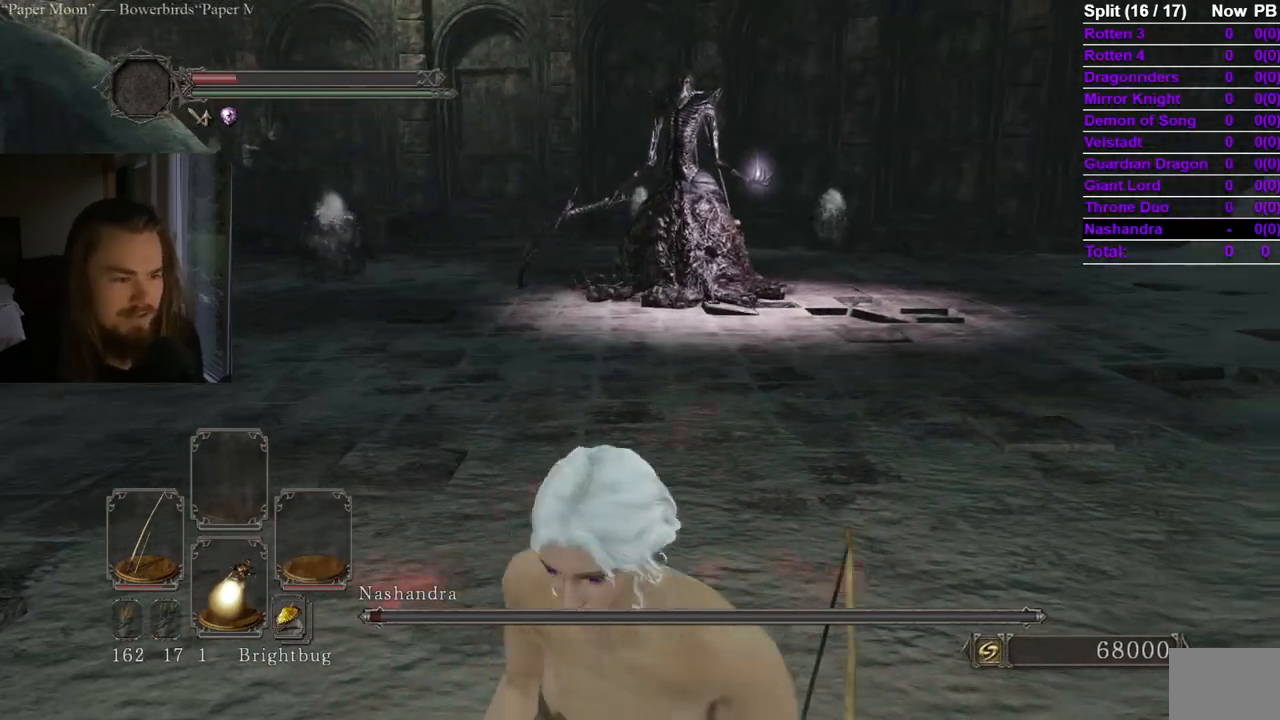
{"buttons": [], "left_stick": "left", "right_stick": "center", "events": [[234, "left_stick", "left"]]}
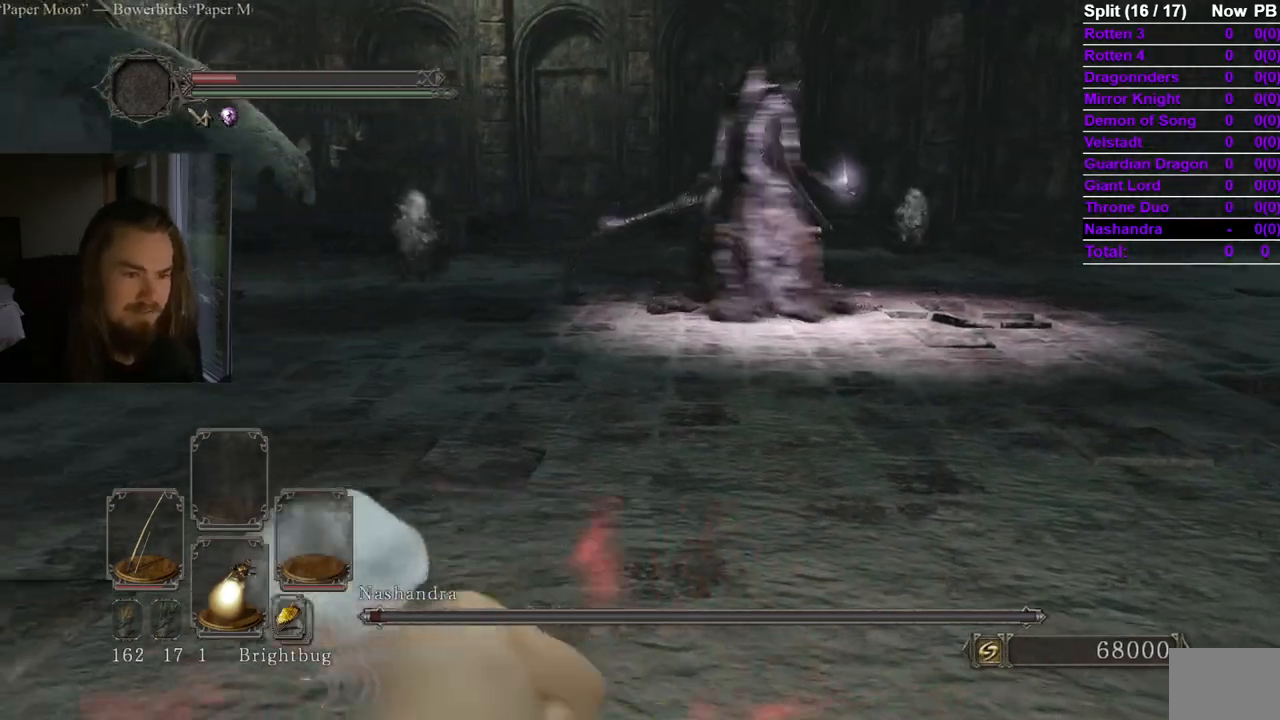
{"buttons": [], "left_stick": "left", "right_stick": "right", "events": [[167, "right_stick", "down-right"], [333, "right_stick", "center"], [450, "right_stick", "right"]]}
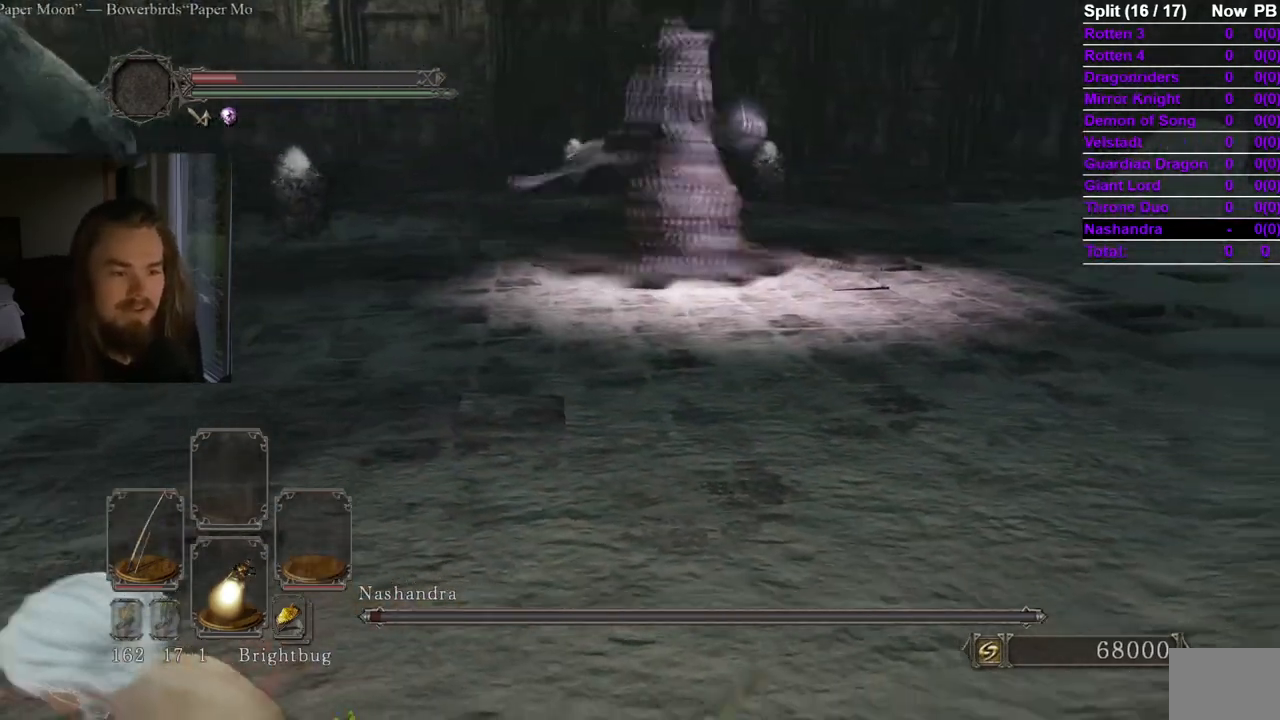
{"buttons": [], "left_stick": "down-left", "right_stick": "center", "events": [[84, "left_stick", "down-left"], [84, "right_stick", "center"], [351, "left_stick", "center"], [501, "left_stick", "down-left"]]}
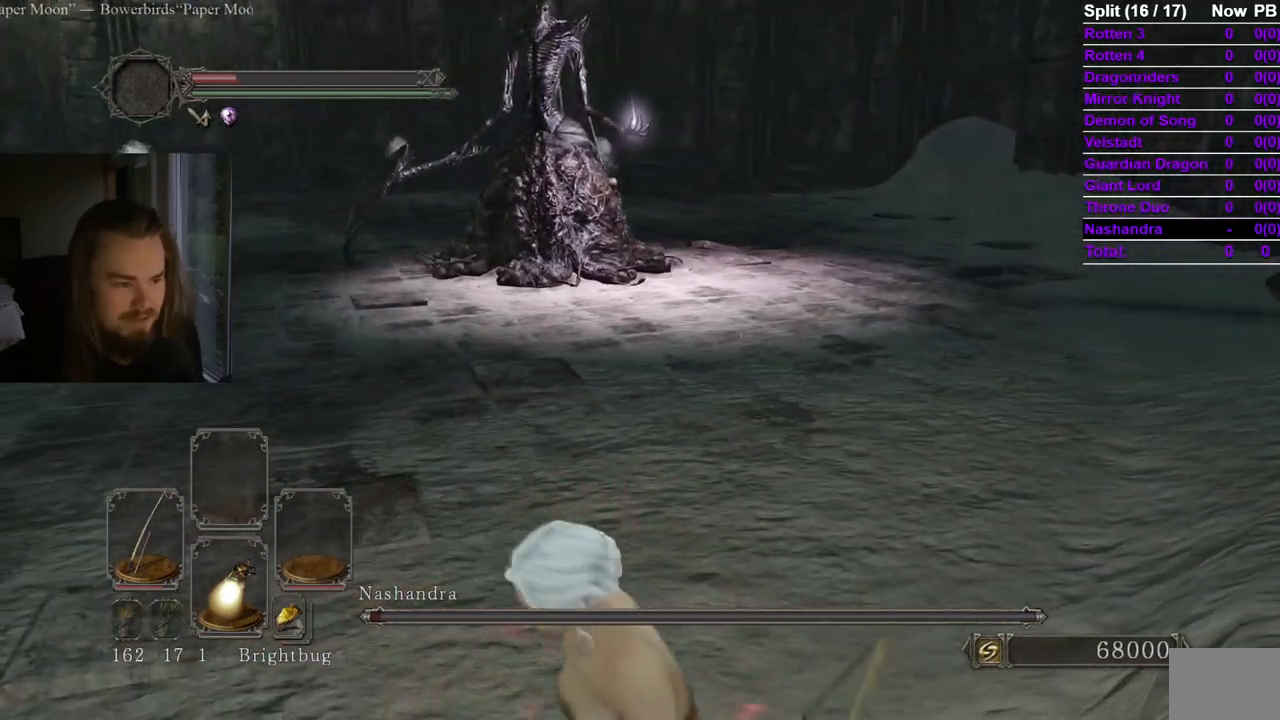
{"buttons": [], "left_stick": "center", "right_stick": "center", "events": [[267, "right_stick", "right"], [367, "right_stick", "center"], [450, "left_stick", "center"]]}
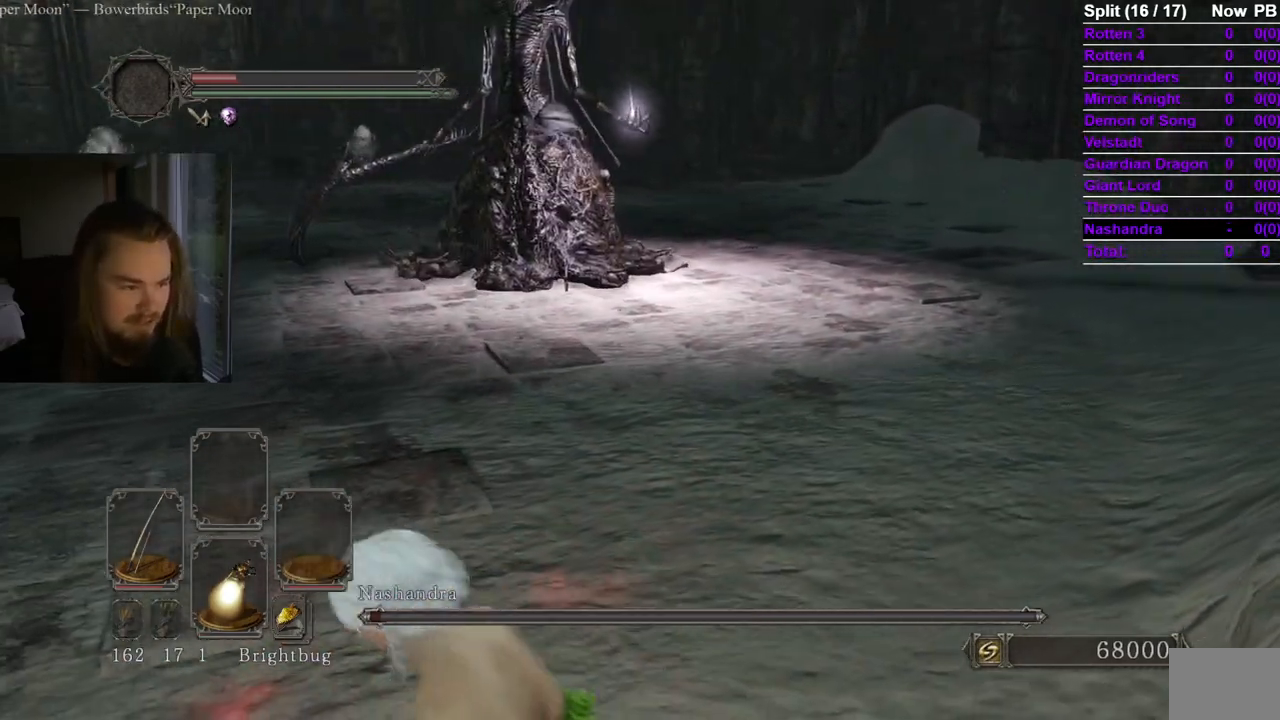
{"buttons": [], "left_stick": "up", "right_stick": "center", "events": [[134, "right_stick", "left"], [201, "right_stick", "center"], [284, "left_stick", "up-left"], [367, "left_stick", "up"]]}
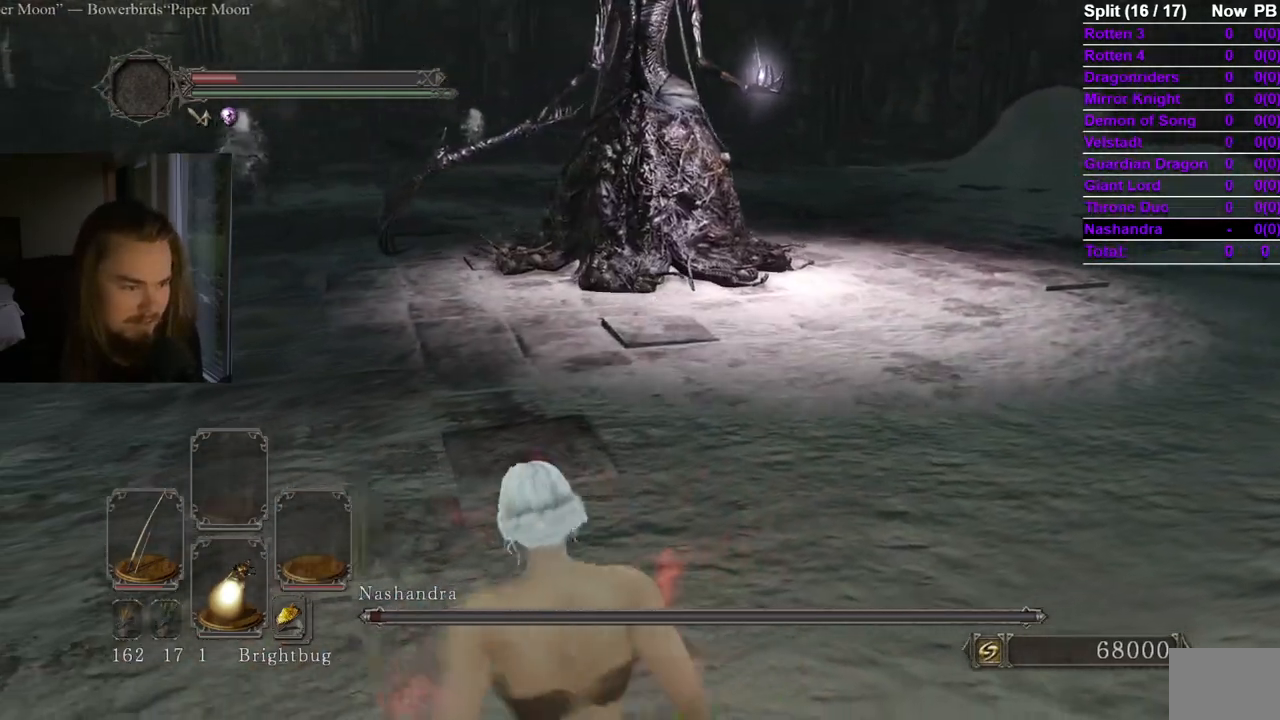
{"buttons": [], "left_stick": "up", "right_stick": "center", "events": [[367, "right_stick", "up"], [434, "right_stick", "center"]]}
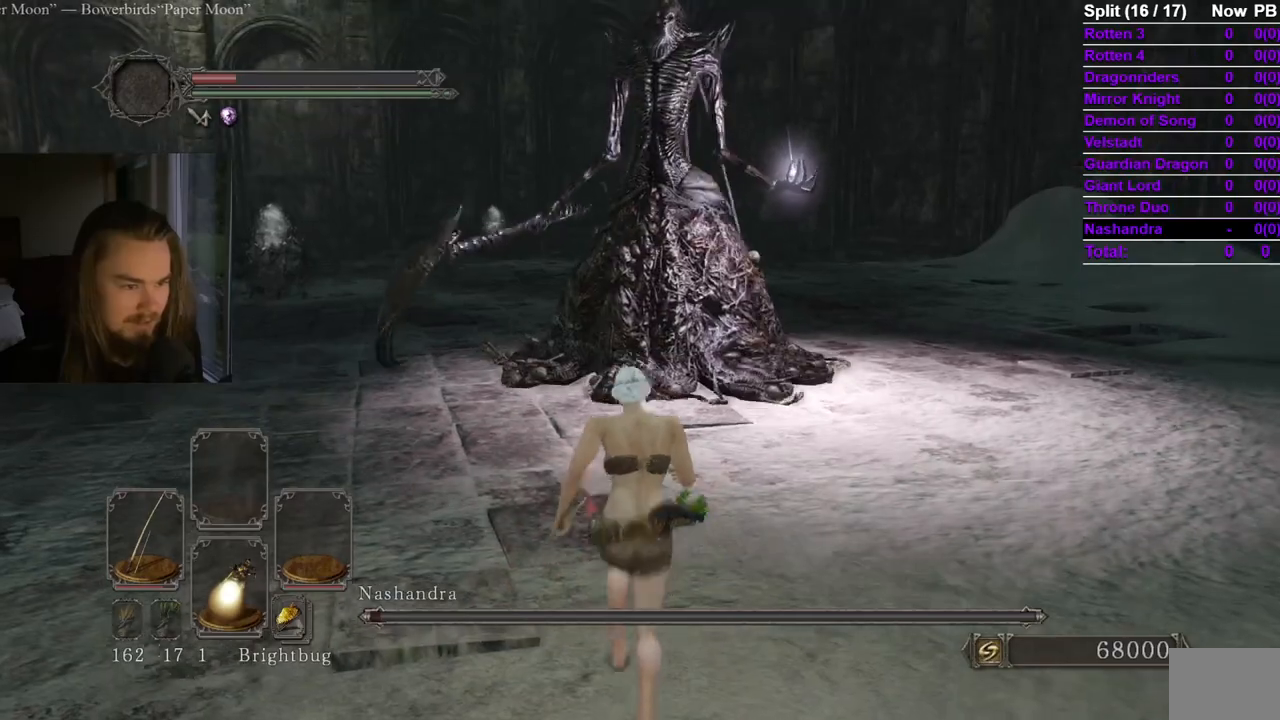
{"buttons": ["B"], "left_stick": "up", "right_stick": "center", "events": [[301, "B", "down"]]}